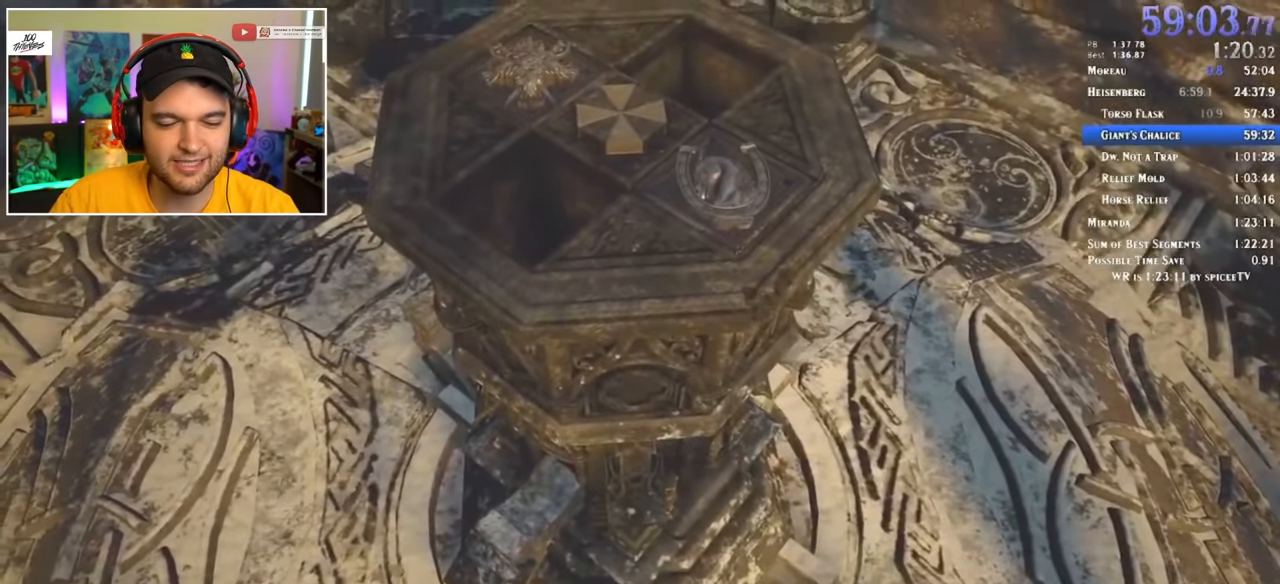
Gameplay with keyboard and mouse; each line is a JSON object with the keys and mouse buttons held at the frame after it. "events" lists presses ("down") and releases ("up") of "1", "2", "3", "4", "5", "a", "alt", "c", "ctrl", "d", "e", "f", "q", "r", "s", "shift", "space", "tab", "v", "w", "x", "z", "mouse_left" and "mouse_right" between this image and that frame as [ms after this image, input, new state], when the widget could be followed in between. "mouse_left", "mouse_right" = the "left", "right" buttons of the "mouse" list. No other keys are recorded. Mouse movement is not recorded.
{"keys": ["f"], "mouse": [], "events": [[33, "f", "down"], [66, "f", "up"], [116, "f", "down"], [216, "f", "up"], [250, "f", "down"], [300, "f", "up"], [350, "f", "down"], [450, "f", "up"], [483, "f", "down"]]}
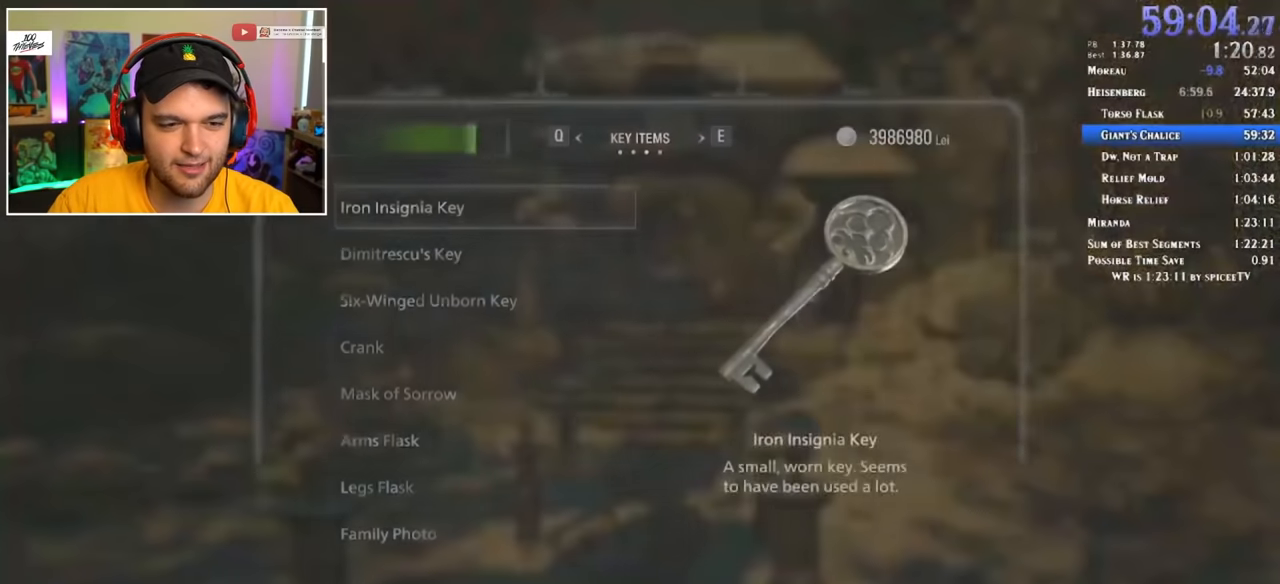
{"keys": [], "mouse": [], "events": [[33, "f", "up"], [266, "mouse_left", "down"], [316, "mouse_left", "up"]]}
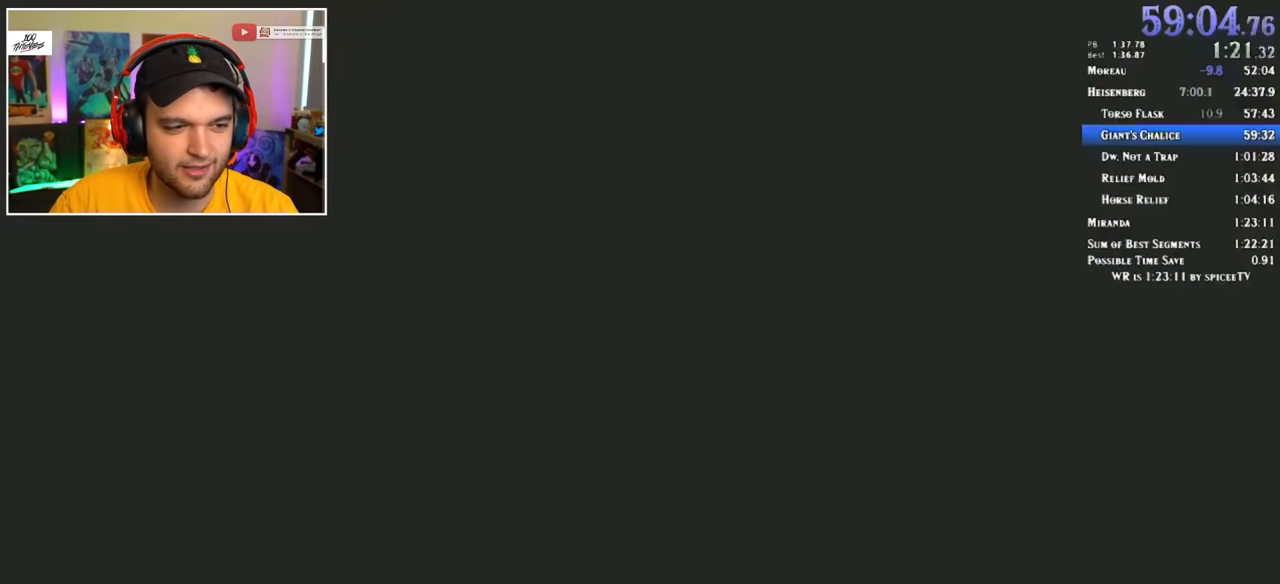
{"keys": [], "mouse": [], "events": []}
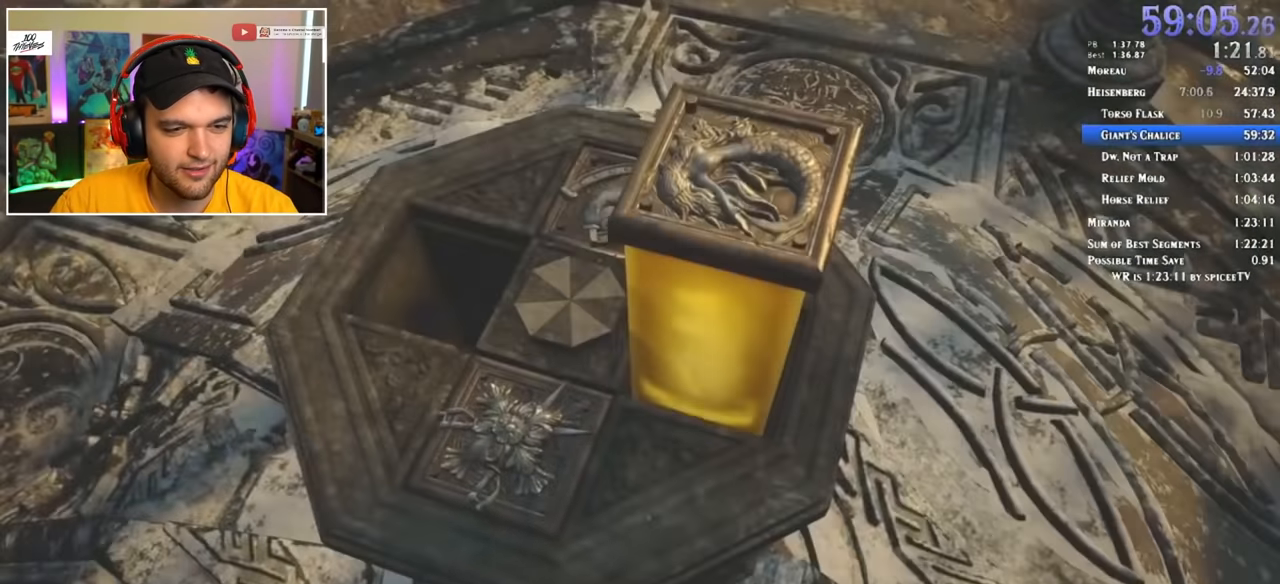
{"keys": ["f"], "mouse": [], "events": [[100, "f", "down"], [150, "f", "up"], [250, "f", "down"], [300, "f", "up"], [383, "f", "down"], [433, "f", "up"], [483, "f", "down"]]}
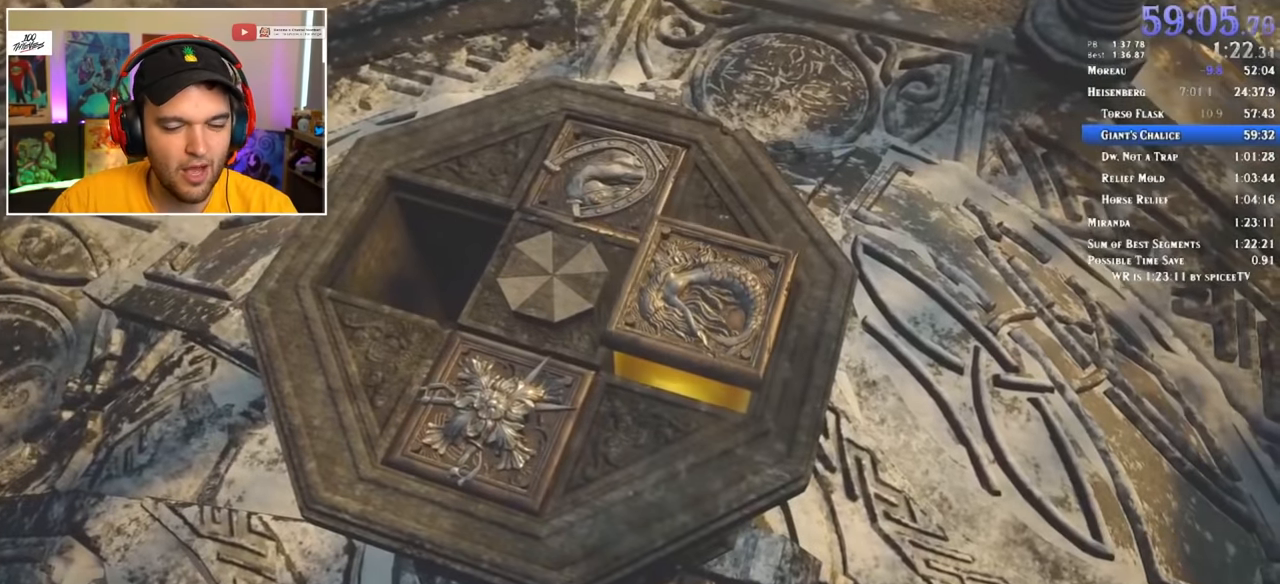
{"keys": ["f"], "mouse": [], "events": [[66, "f", "up"], [116, "f", "down"], [166, "f", "up"], [266, "f", "down"], [300, "f", "up"], [350, "f", "down"], [400, "f", "up"], [500, "f", "down"]]}
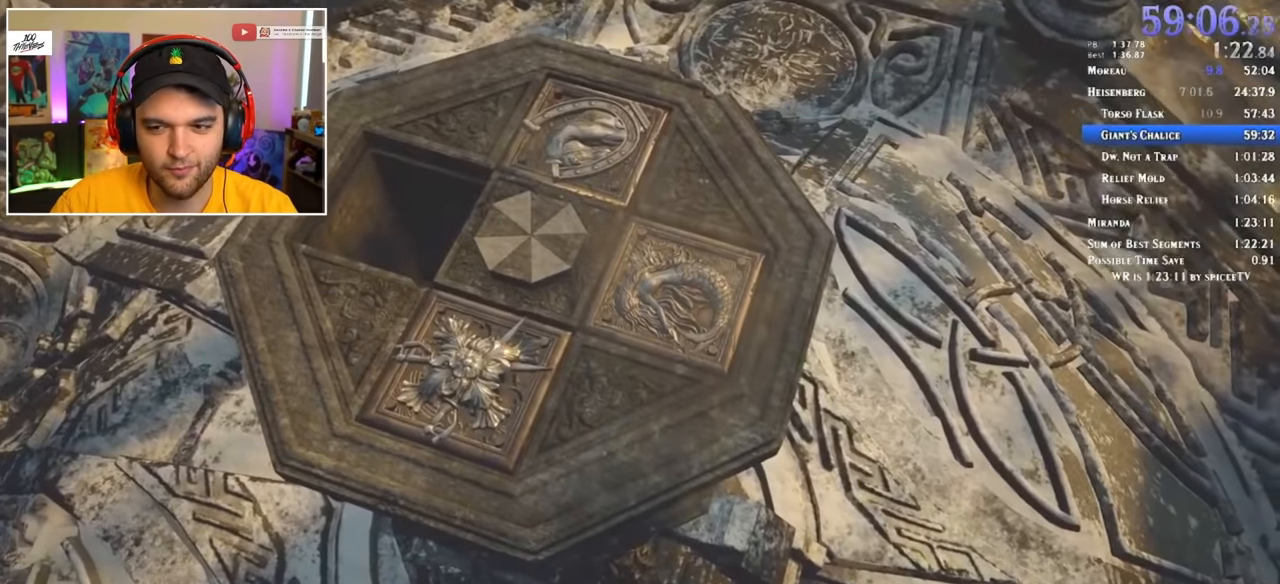
{"keys": [], "mouse": [], "events": [[33, "f", "up"], [83, "f", "down"], [183, "f", "up"], [233, "f", "down"], [266, "f", "up"], [366, "f", "down"], [416, "f", "up"], [450, "f", "down"], [500, "f", "up"]]}
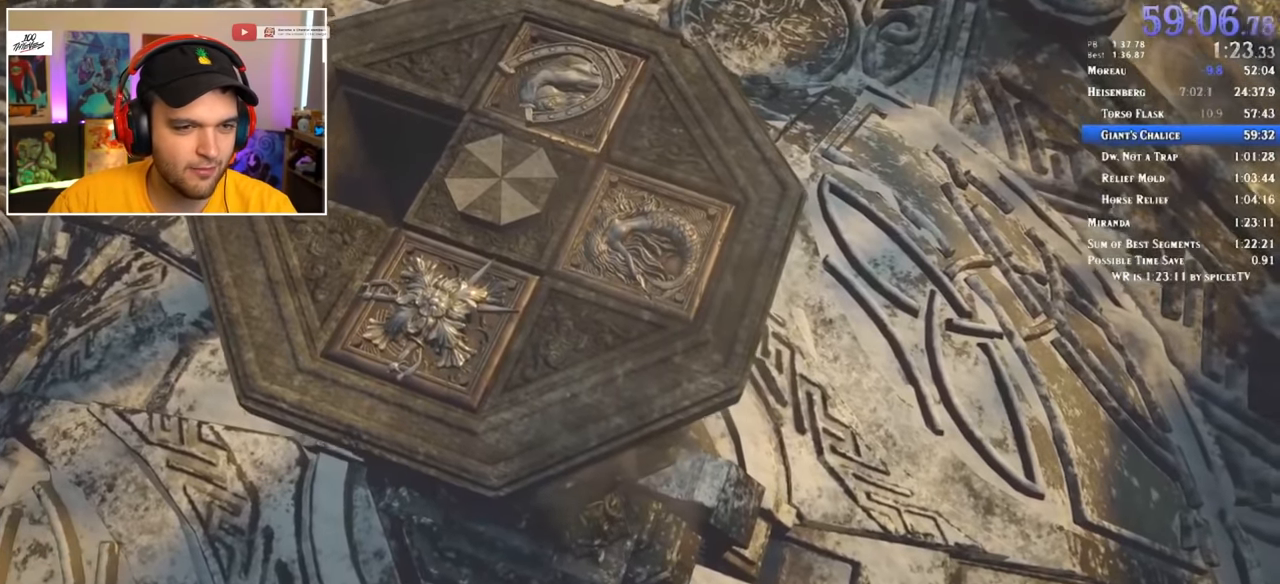
{"keys": ["f"], "mouse": [], "events": [[100, "f", "down"], [150, "f", "up"], [233, "f", "down"], [283, "f", "up"], [333, "f", "down"], [383, "f", "up"], [467, "f", "down"]]}
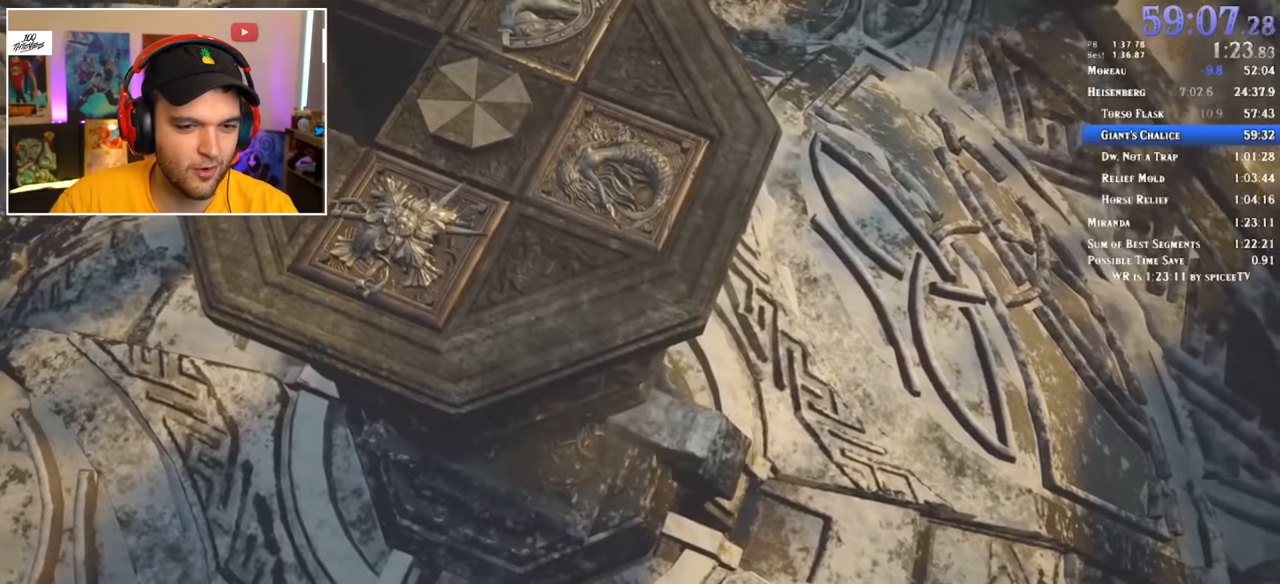
{"keys": ["f"], "mouse": [], "events": [[17, "f", "up"], [117, "f", "down"], [150, "f", "up"], [200, "f", "down"], [300, "f", "up"], [333, "f", "down"], [383, "f", "up"], [483, "f", "down"]]}
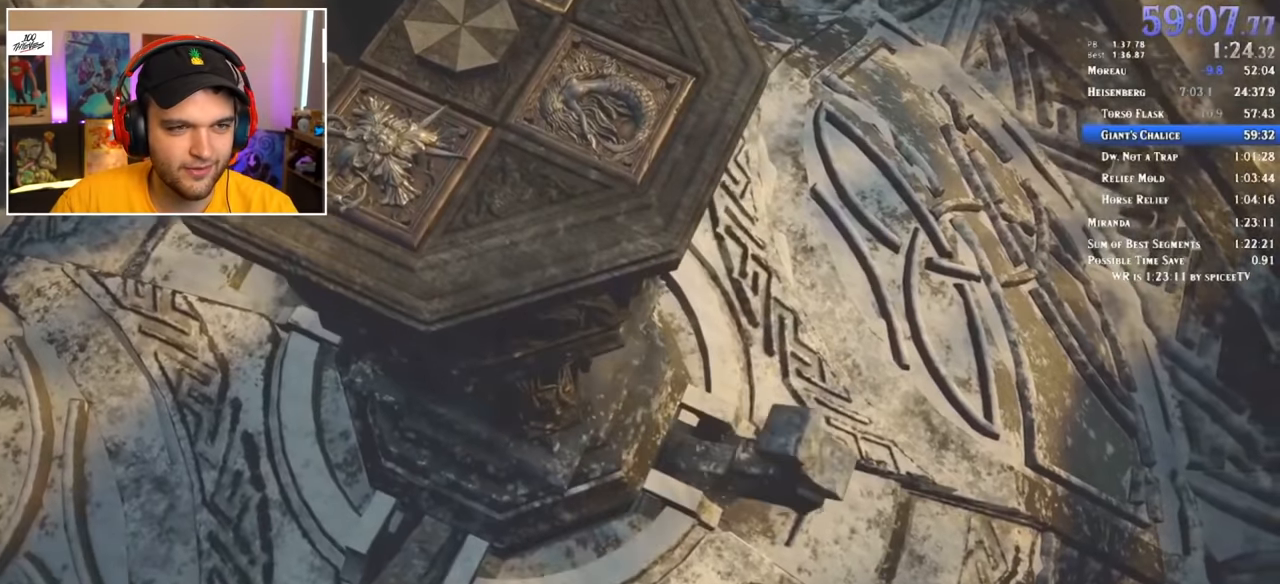
{"keys": ["f"], "mouse": [], "events": [[33, "f", "up"], [67, "f", "down"], [167, "f", "up"], [217, "f", "down"], [267, "f", "up"], [350, "f", "down"], [400, "f", "up"], [500, "f", "down"]]}
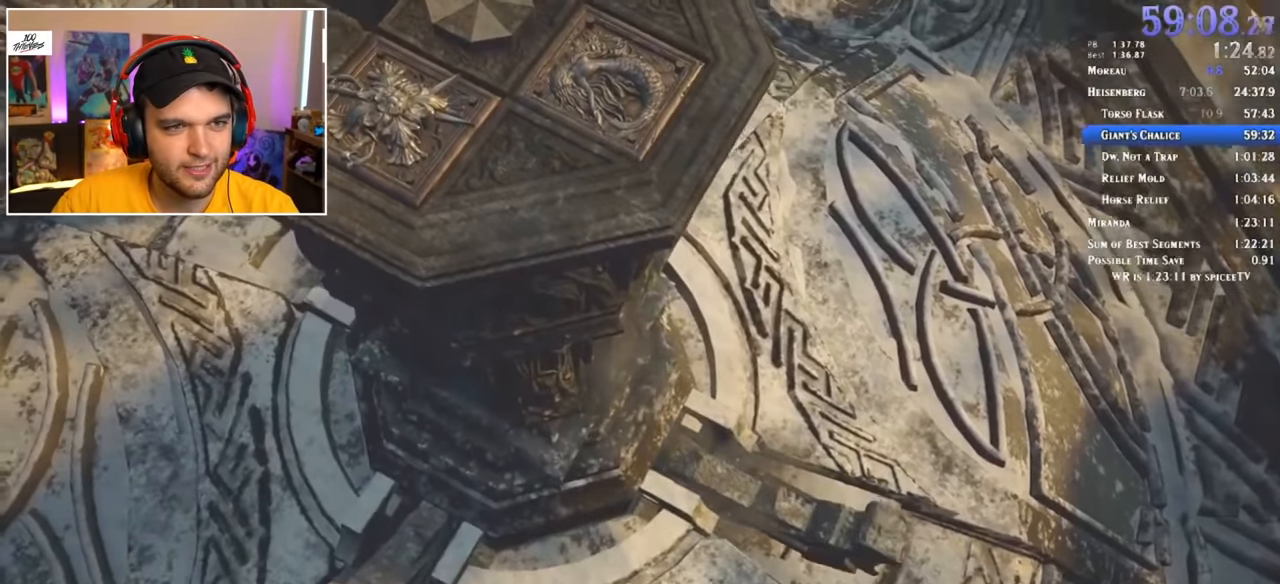
{"keys": ["f"], "mouse": [], "events": [[33, "f", "up"], [83, "f", "down"], [183, "f", "up"], [233, "f", "down"], [267, "f", "up"], [367, "f", "down"], [417, "f", "up"], [500, "f", "down"]]}
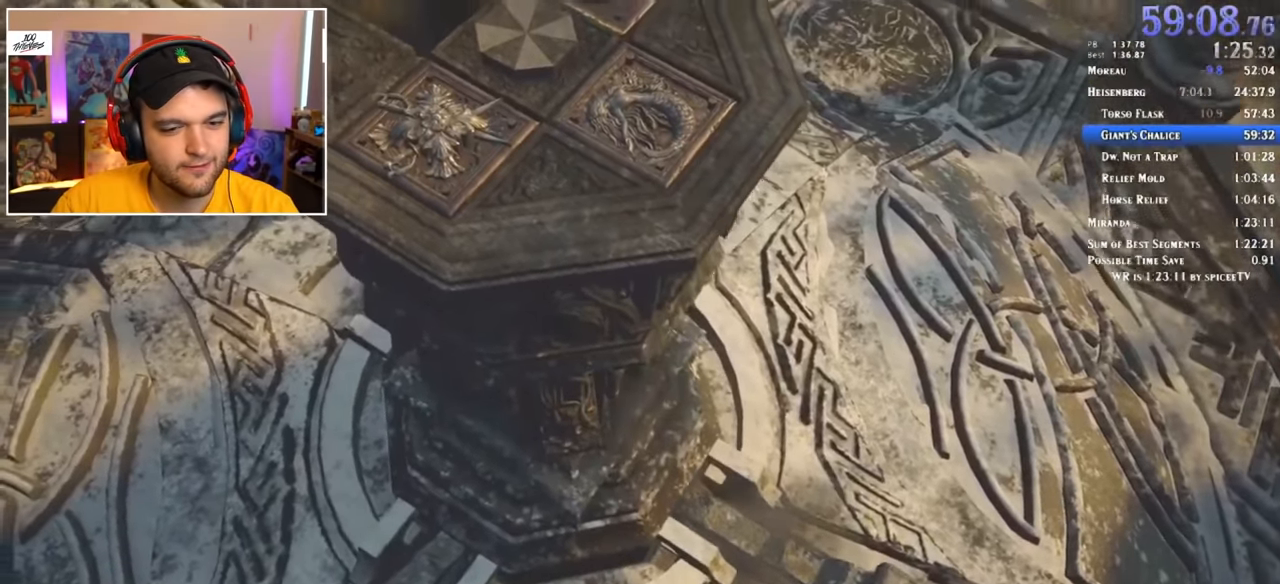
{"keys": [], "mouse": [], "events": [[50, "f", "up"], [100, "f", "down"], [183, "f", "up"], [233, "f", "down"], [333, "f", "up"], [383, "f", "down"], [417, "f", "up"]]}
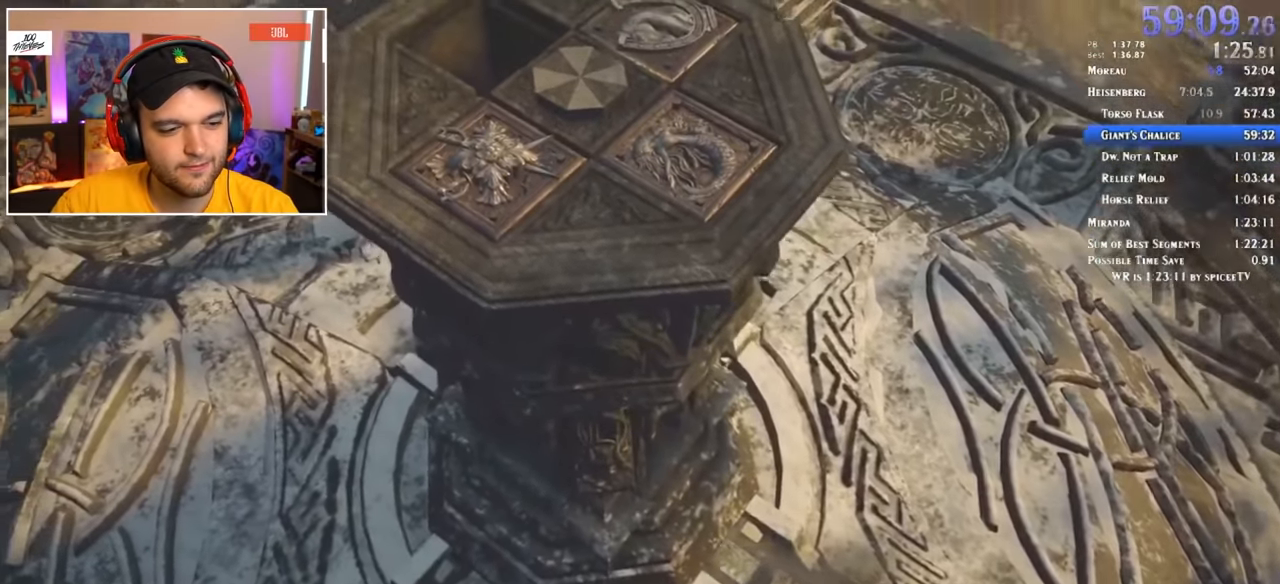
{"keys": [], "mouse": [], "events": [[17, "f", "down"], [67, "f", "up"], [150, "f", "down"], [200, "f", "up"], [250, "f", "down"], [333, "f", "up"], [383, "f", "down"], [433, "f", "up"]]}
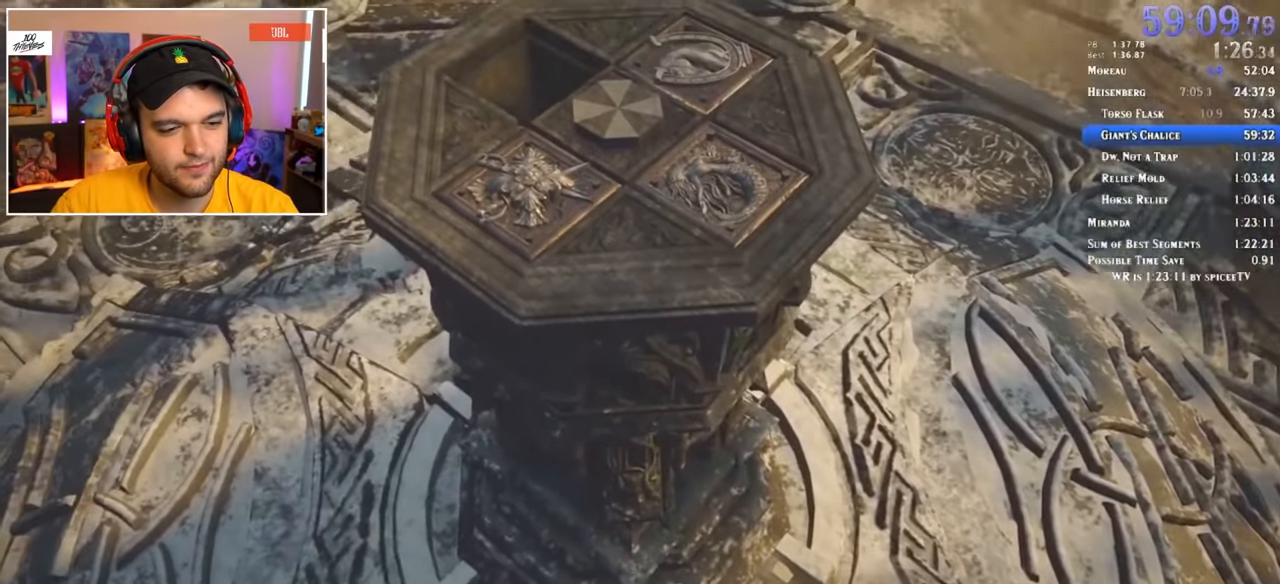
{"keys": [], "mouse": [], "events": [[33, "f", "down"], [67, "f", "up"], [167, "f", "down"], [217, "f", "up"], [267, "f", "down"], [350, "f", "up"], [400, "f", "down"], [500, "f", "up"]]}
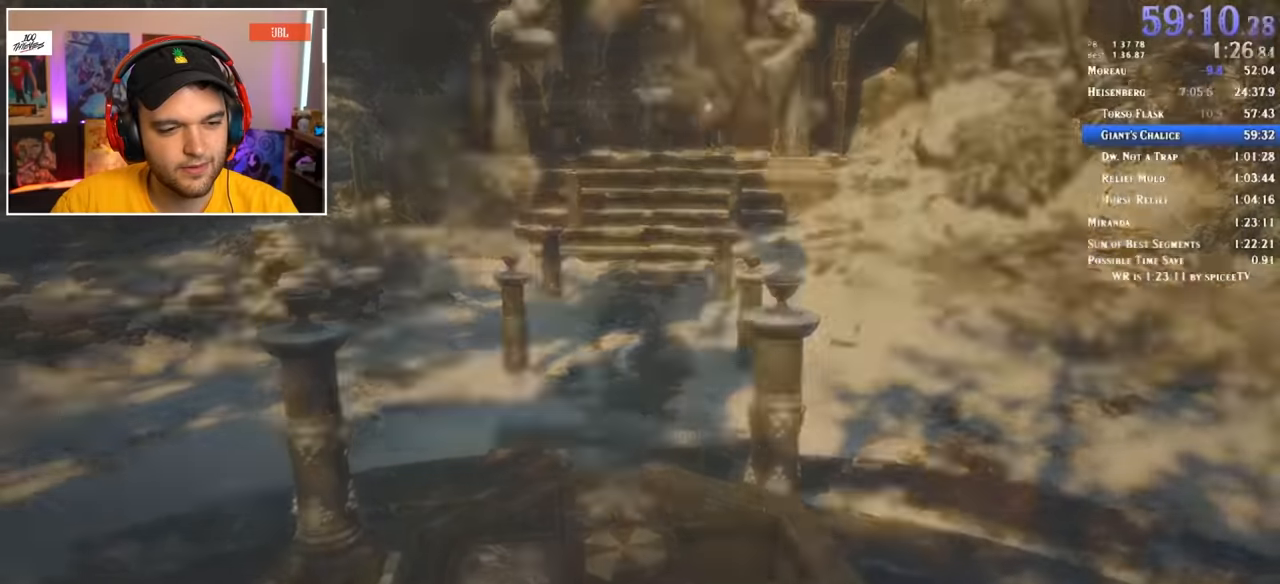
{"keys": [], "mouse": [], "events": [[33, "f", "down"], [83, "f", "up"], [133, "f", "down"], [183, "f", "up"], [417, "mouse_left", "down"], [450, "mouse_left", "up"]]}
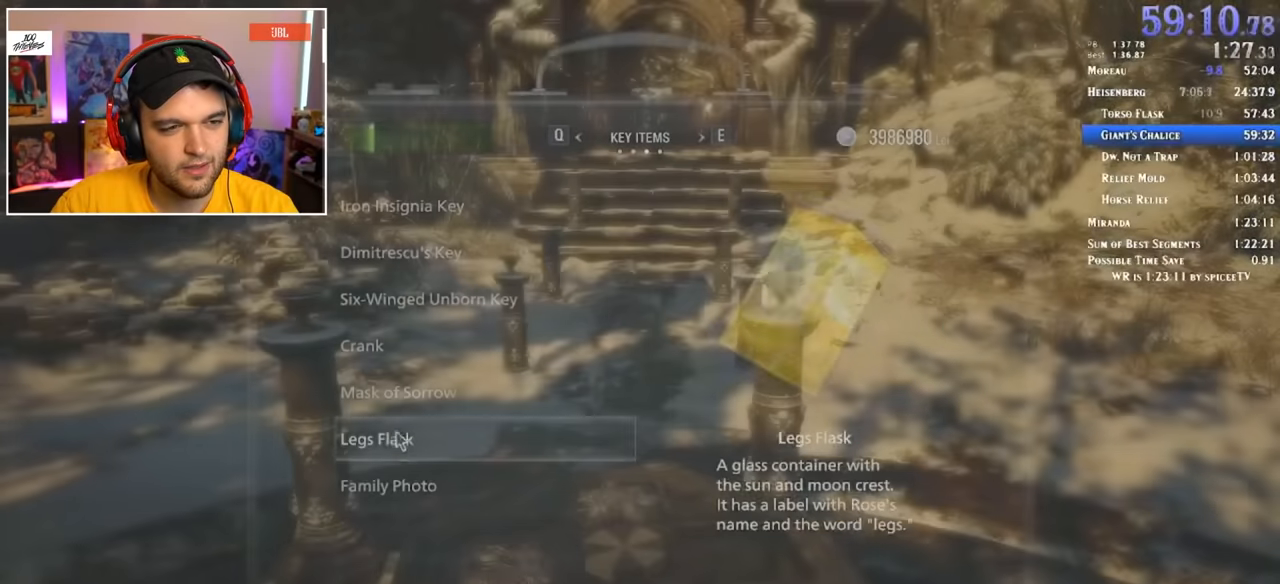
{"keys": [], "mouse": [], "events": []}
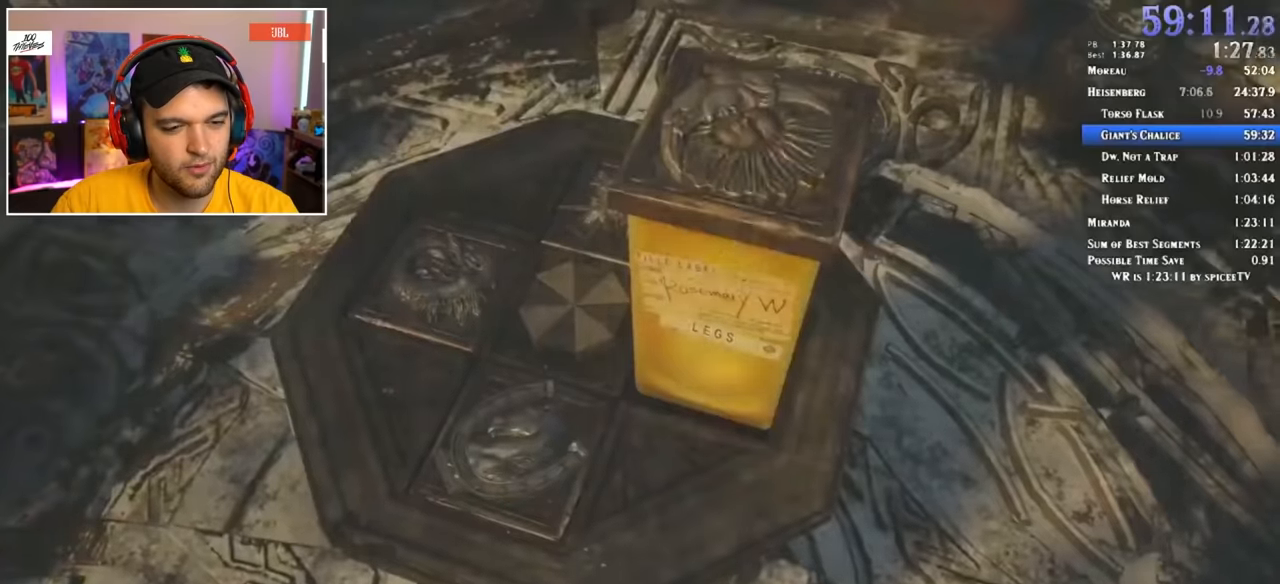
{"keys": [], "mouse": [], "events": [[383, "f", "down"], [483, "f", "up"]]}
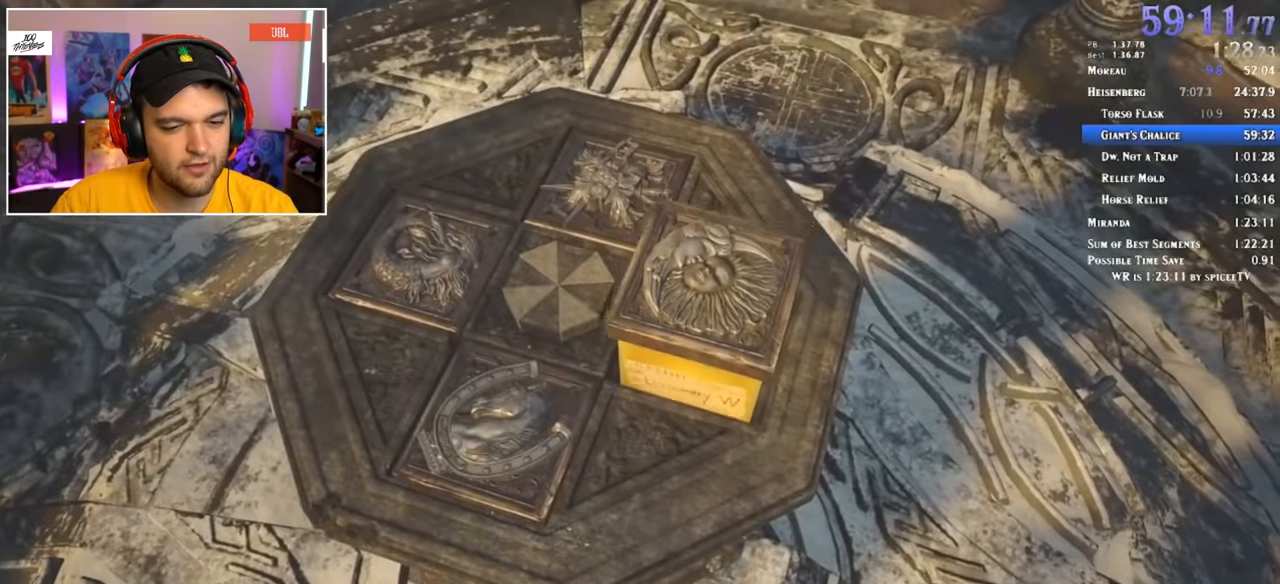
{"keys": [], "mouse": [], "events": [[33, "f", "down"], [83, "f", "up"], [183, "f", "down"], [233, "f", "up"], [283, "f", "down"], [366, "f", "up"], [416, "f", "down"], [466, "f", "up"]]}
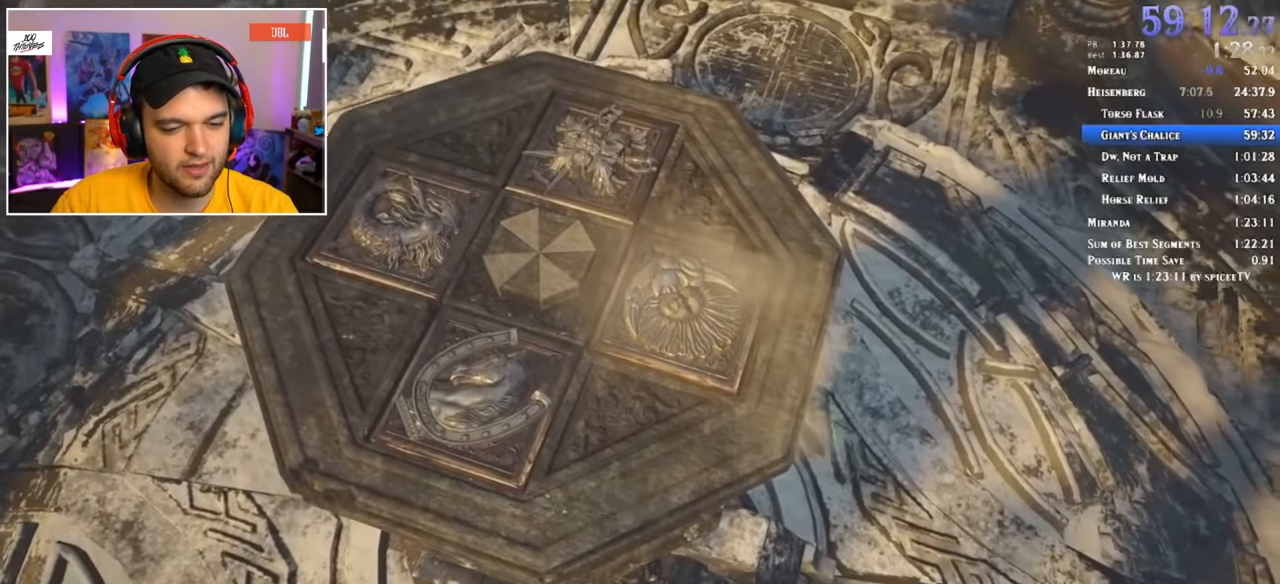
{"keys": [], "mouse": [], "events": [[50, "f", "down"], [100, "f", "up"], [150, "f", "down"], [233, "f", "up"], [283, "f", "down"], [333, "f", "up"], [433, "f", "down"], [466, "f", "up"]]}
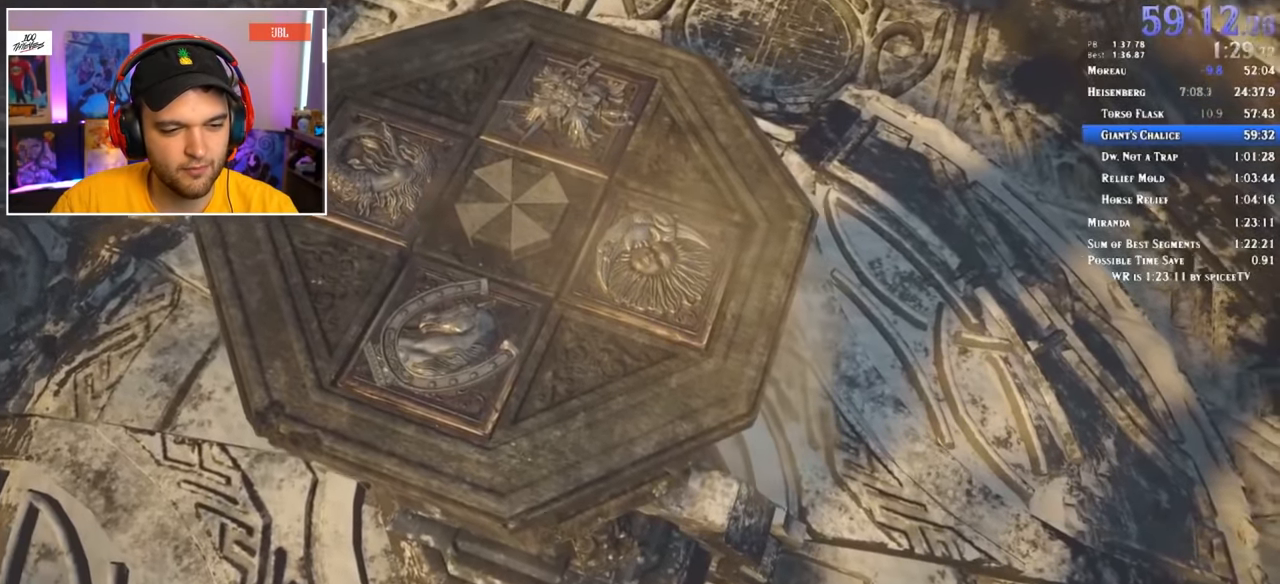
{"keys": [], "mouse": [], "events": [[66, "f", "down"], [116, "f", "up"], [166, "f", "down"], [200, "f", "up"], [300, "f", "down"], [350, "f", "up"], [416, "f", "down"], [466, "f", "up"]]}
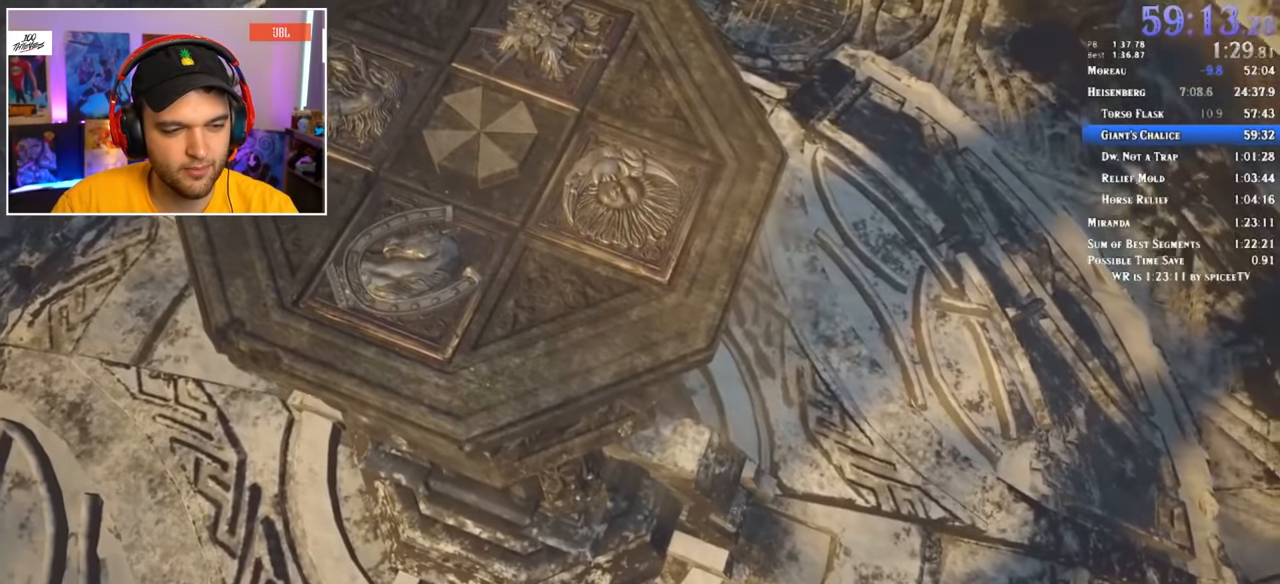
{"keys": [], "mouse": [], "events": [[66, "f", "down"], [116, "f", "up"], [200, "f", "down"], [250, "f", "up"], [300, "f", "down"], [383, "f", "up"], [433, "f", "down"], [483, "f", "up"]]}
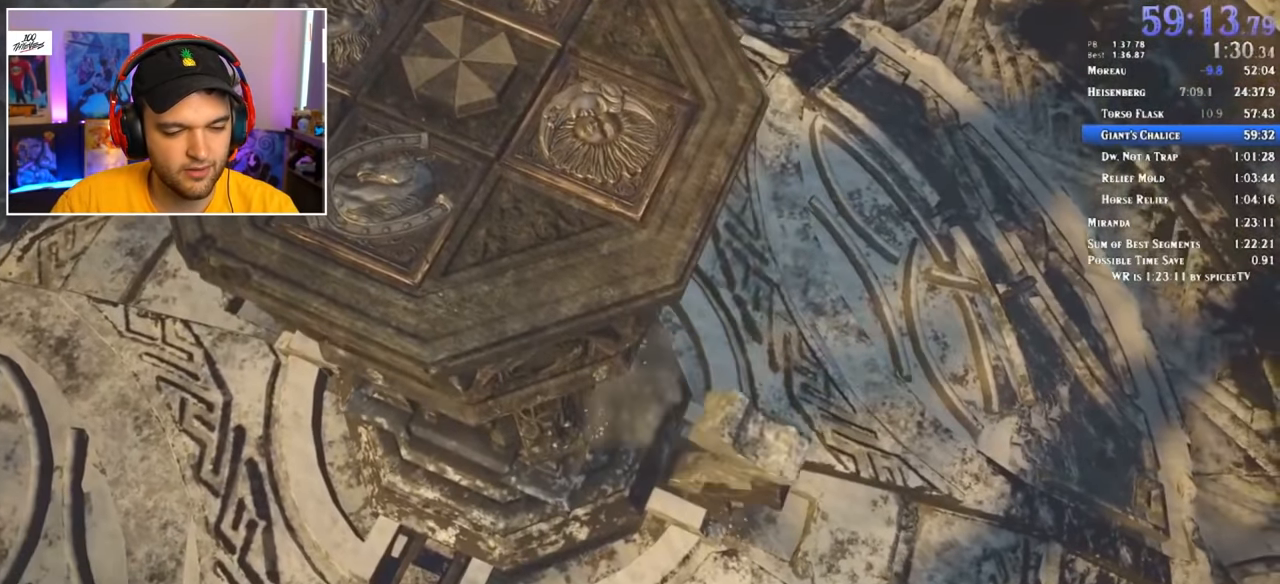
{"keys": ["f"], "mouse": [], "events": [[66, "f", "down"], [116, "f", "up"], [216, "f", "down"], [266, "f", "up"], [350, "f", "down"], [400, "f", "up"], [450, "f", "down"]]}
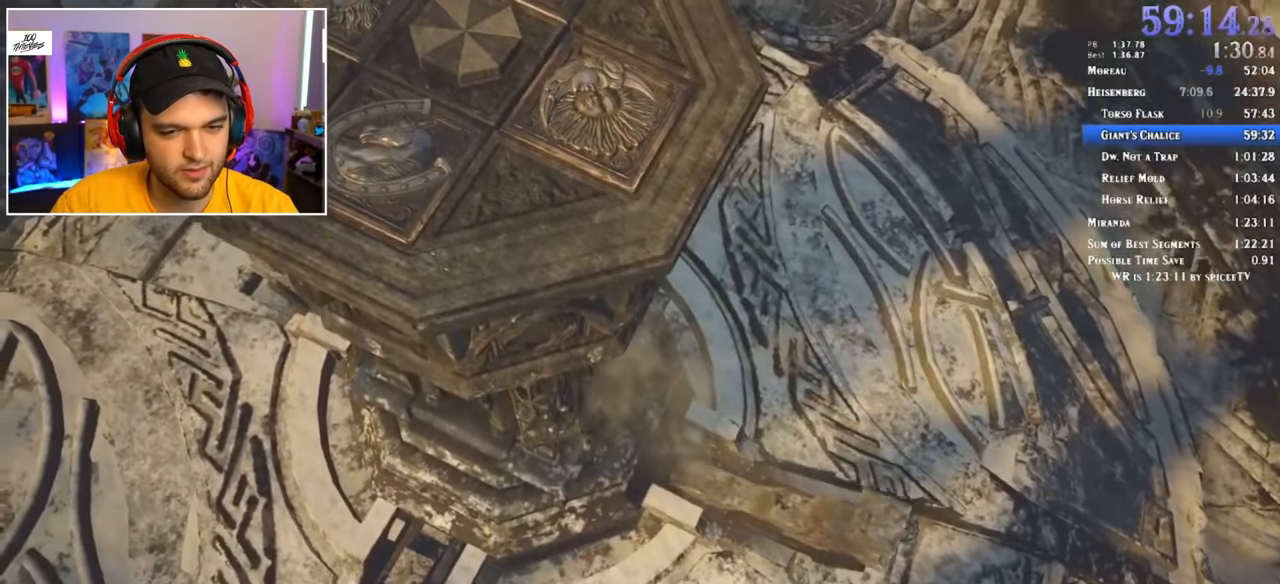
{"keys": ["f"], "mouse": [], "events": [[33, "f", "up"], [83, "f", "down"], [133, "f", "up"], [216, "f", "down"], [266, "f", "up"], [366, "f", "down"], [416, "f", "up"], [450, "f", "down"]]}
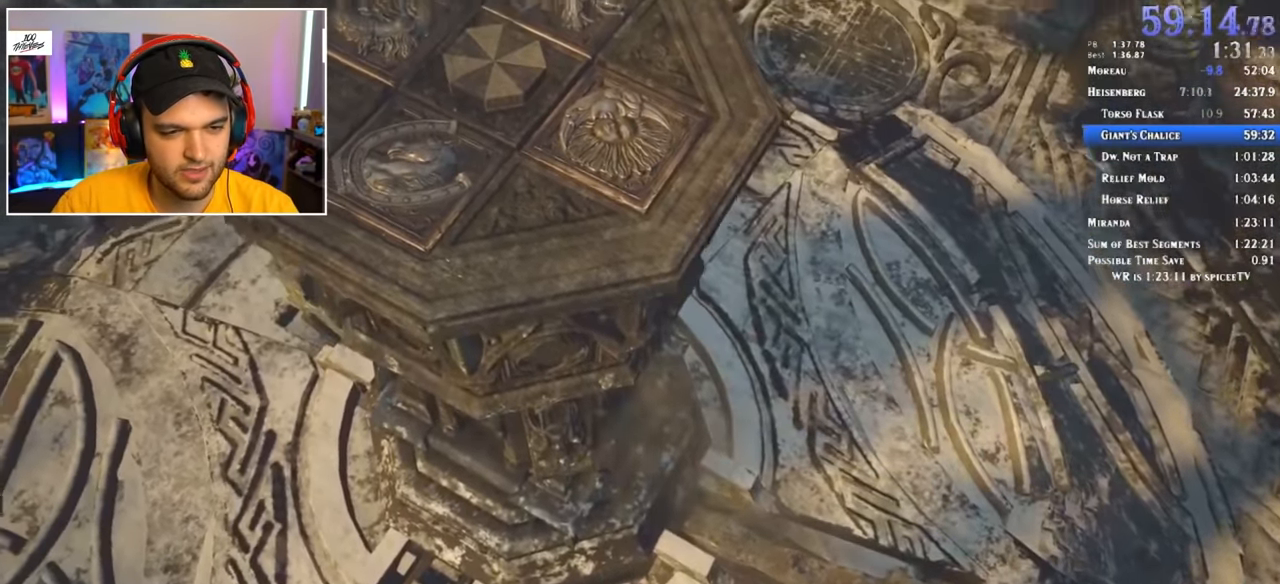
{"keys": ["f"], "mouse": [], "events": [[50, "f", "up"], [100, "f", "down"], [150, "f", "up"], [233, "f", "down"], [283, "f", "up"], [383, "f", "down"], [416, "f", "up"], [466, "f", "down"]]}
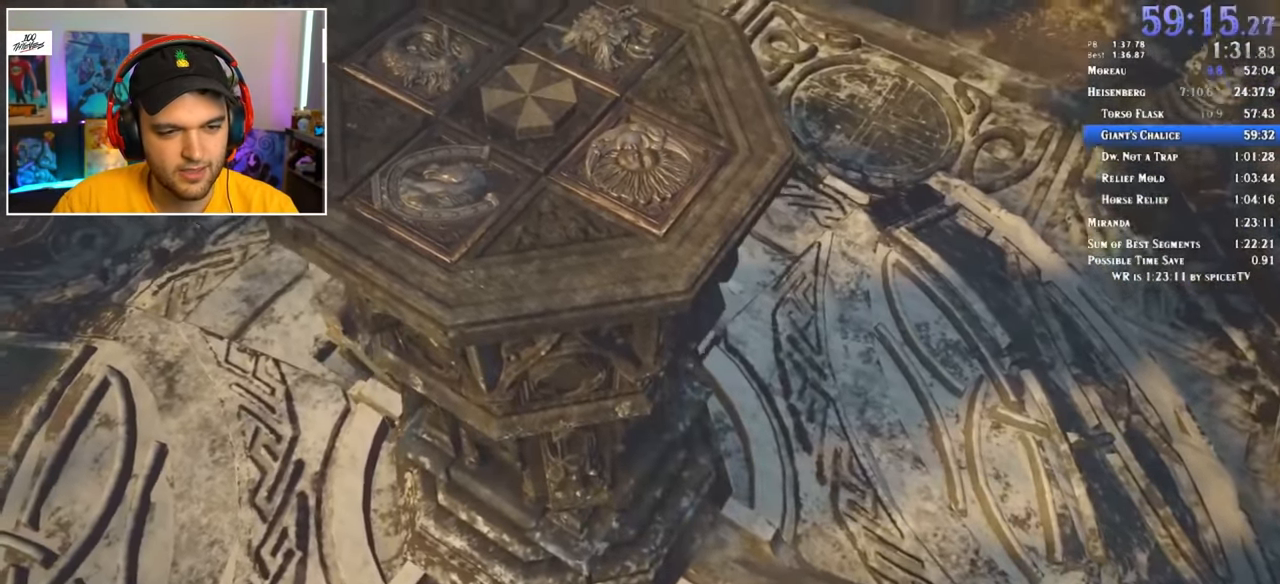
{"keys": ["f"], "mouse": [], "events": [[66, "f", "up"], [100, "f", "down"], [150, "f", "up"], [250, "f", "down"], [300, "f", "up"], [383, "f", "down"], [433, "f", "up"], [483, "f", "down"]]}
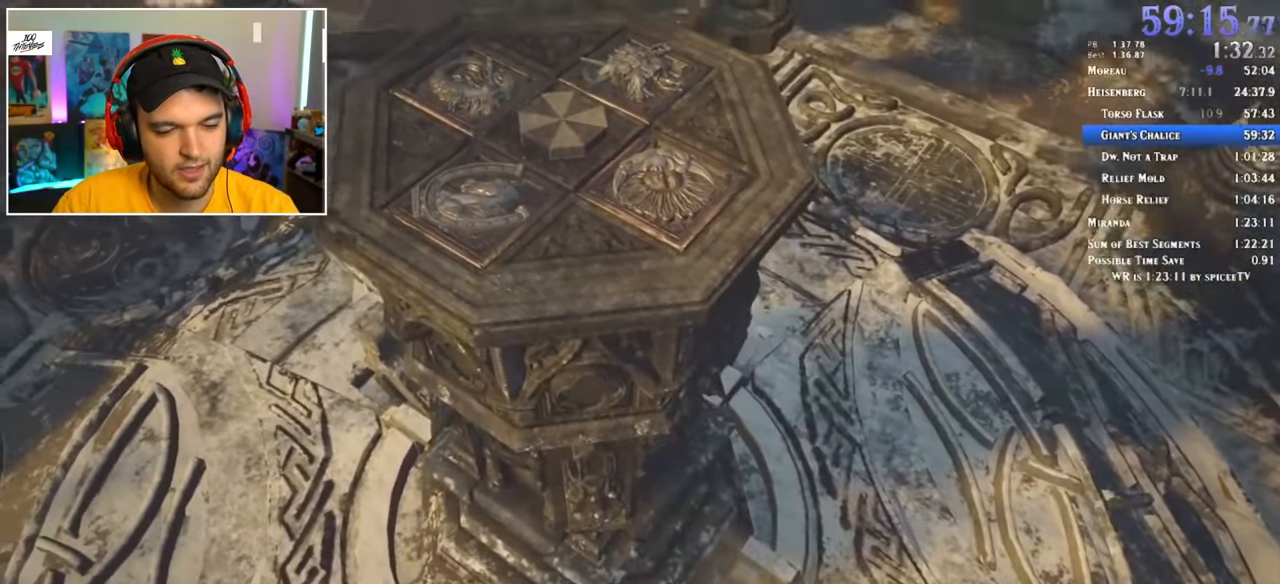
{"keys": [], "mouse": [], "events": [[33, "f", "up"], [116, "f", "down"], [166, "f", "up"], [266, "f", "down"], [300, "f", "up"], [350, "f", "down"], [400, "f", "up"], [450, "f", "down"], [500, "f", "up"]]}
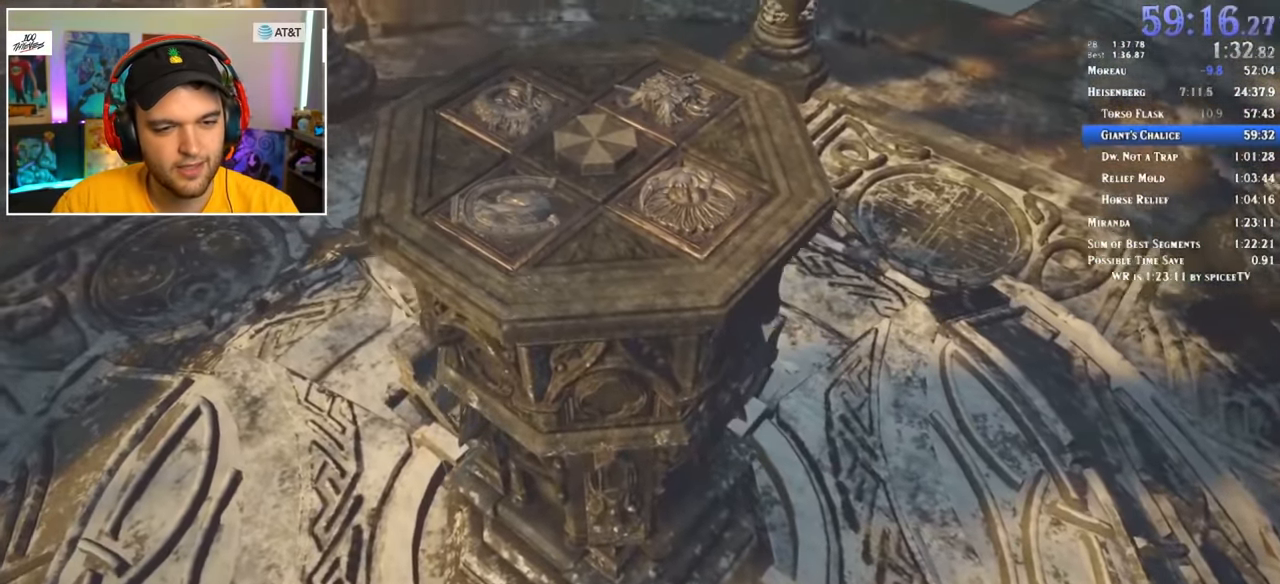
{"keys": [], "mouse": [], "events": [[83, "f", "down"], [133, "f", "up"], [183, "f", "down"], [266, "f", "up"], [316, "f", "down"], [366, "f", "up"], [450, "f", "down"], [500, "f", "up"]]}
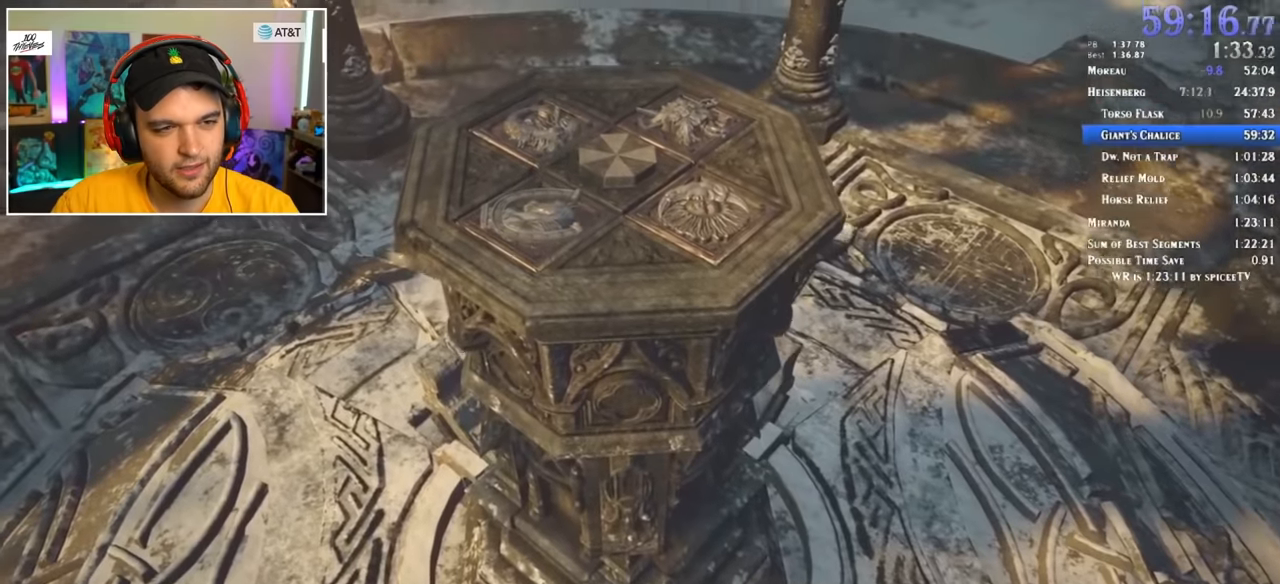
{"keys": ["f"], "mouse": [], "events": [[100, "f", "down"], [150, "f", "up"], [183, "f", "down"], [283, "f", "up"], [333, "f", "down"], [383, "f", "up"], [466, "f", "down"]]}
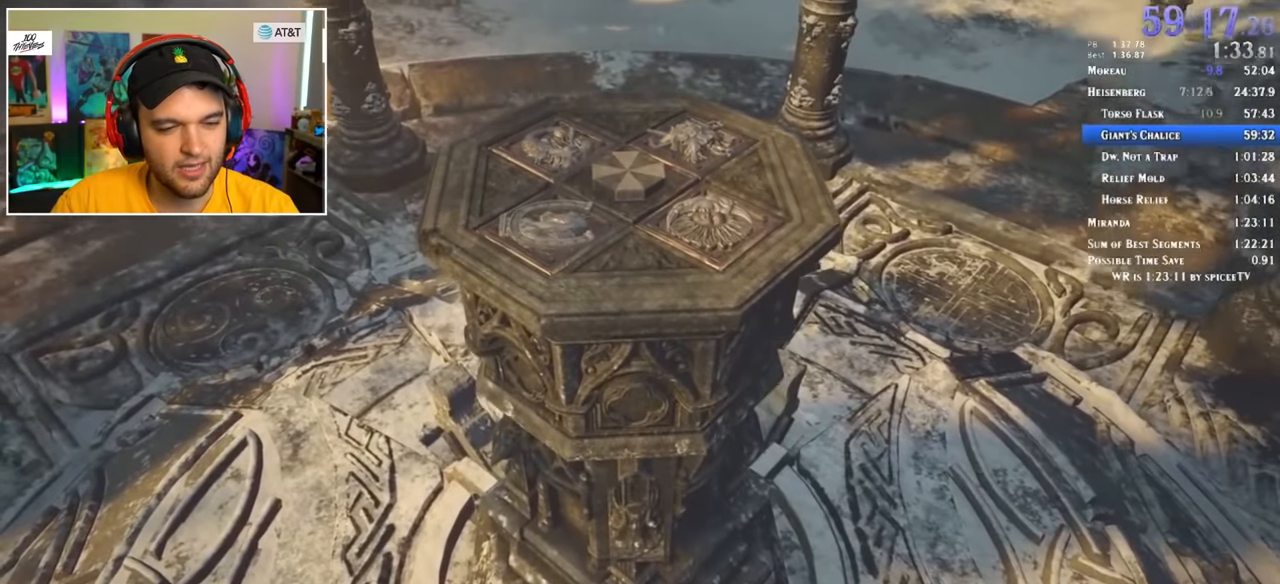
{"keys": ["f"], "mouse": [], "events": [[16, "f", "up"], [100, "f", "down"], [150, "f", "up"], [200, "f", "down"], [300, "f", "up"], [333, "f", "down"], [433, "f", "up"], [483, "f", "down"]]}